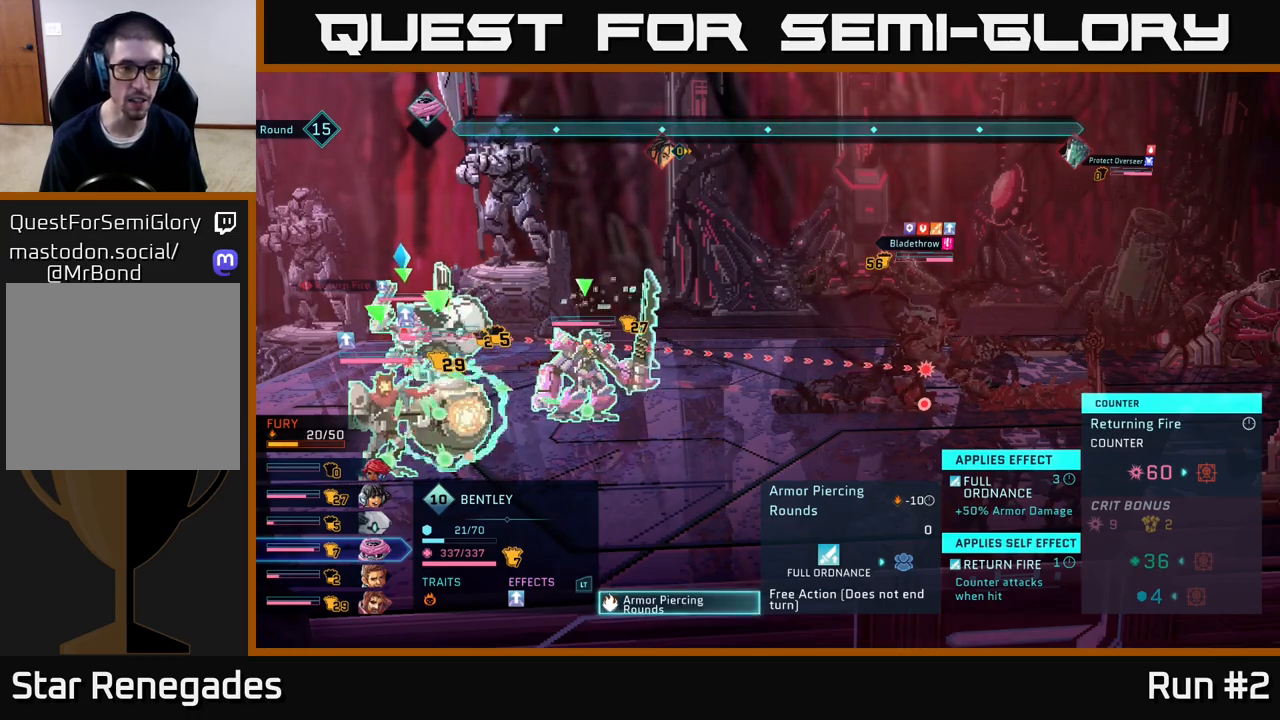
Gameplay with a controller (Xbox layout); each line is a JSON object with the inputs held at the frame after it. "events" lists button and stick changes between this image and that frame as [ms after this image, input, new state], when the widget could be followed in between.
{"buttons": [], "left_stick": "center", "right_stick": "center", "events": [[350, "A", "down"], [500, "A", "up"]]}
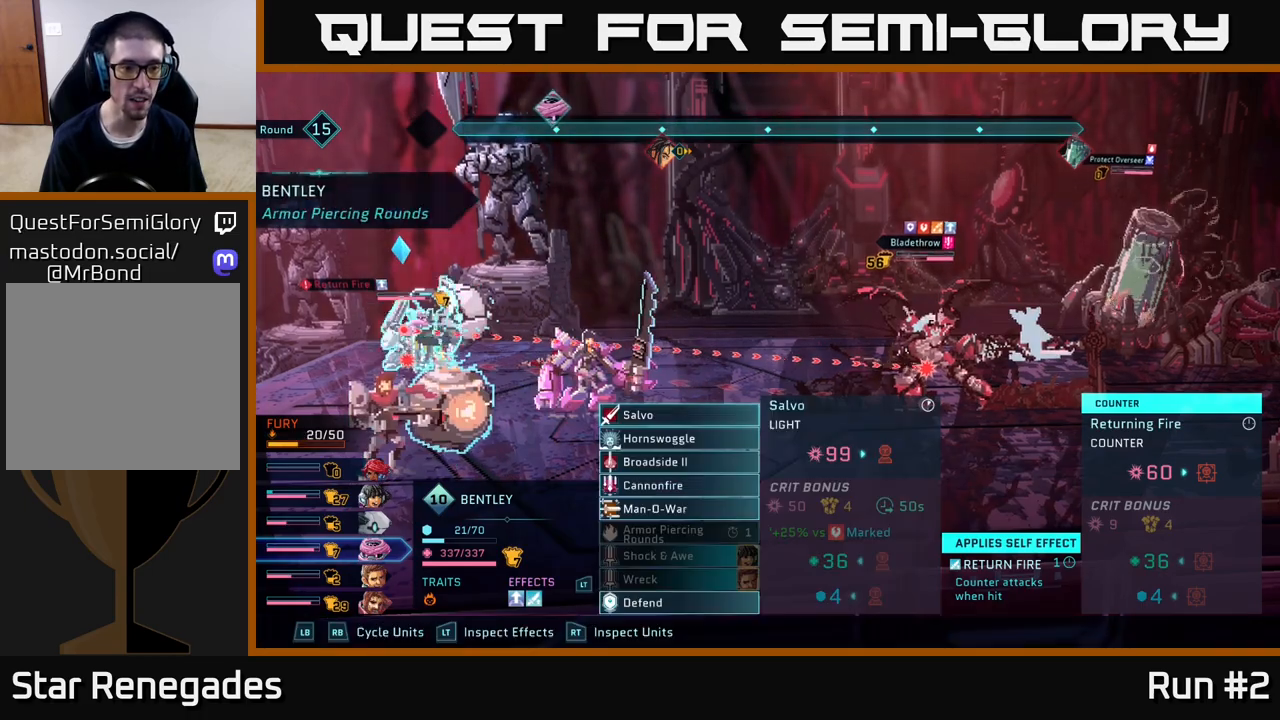
{"buttons": [], "left_stick": "center", "right_stick": "center", "events": []}
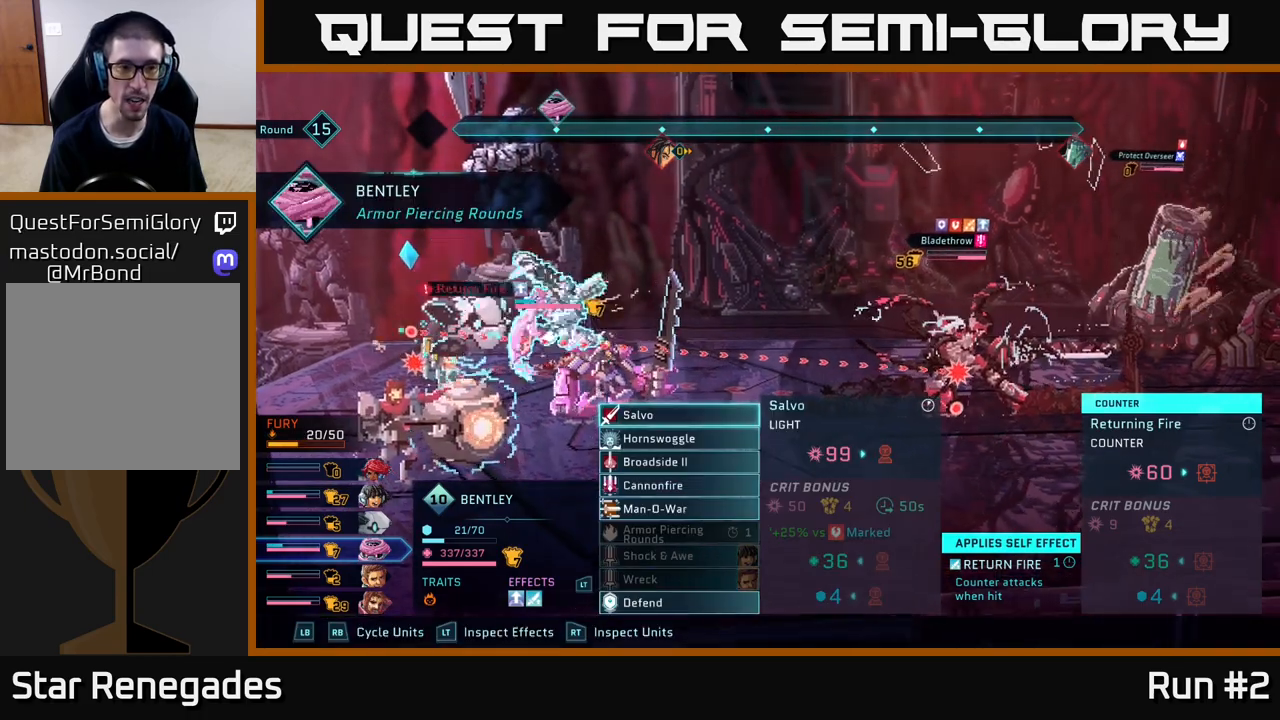
{"buttons": [], "left_stick": "center", "right_stick": "center", "events": []}
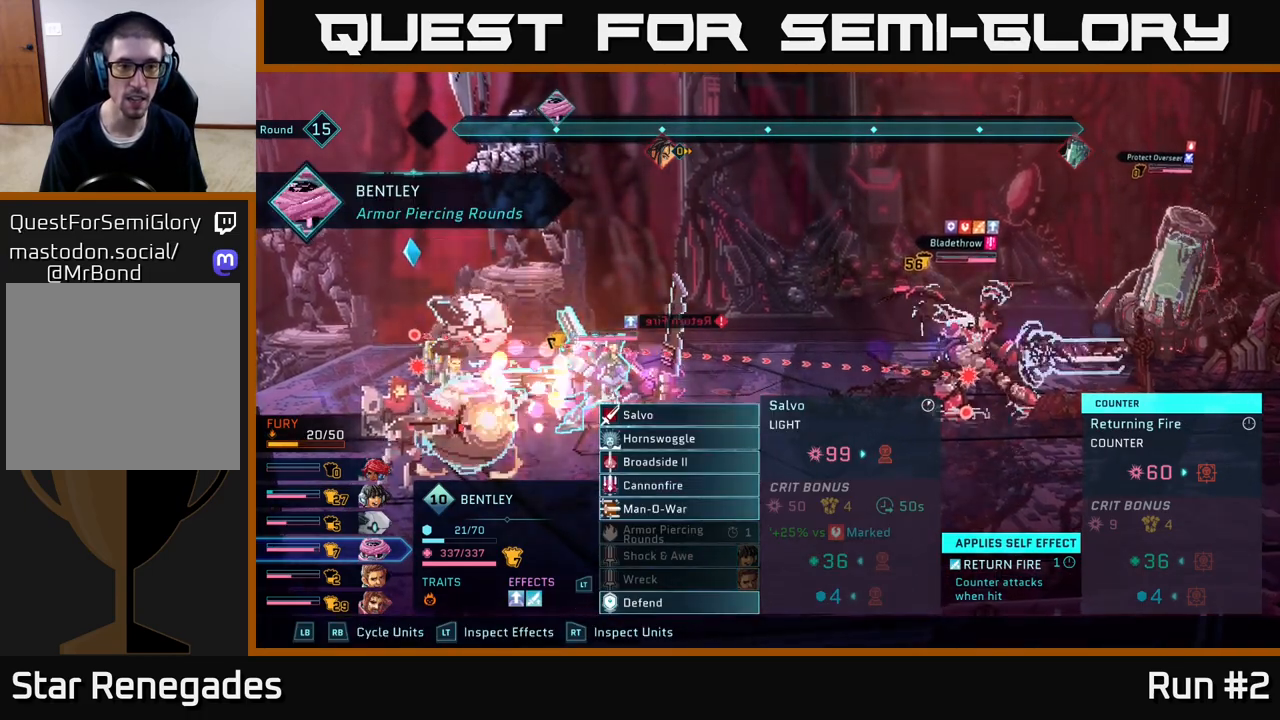
{"buttons": [], "left_stick": "center", "right_stick": "center", "events": []}
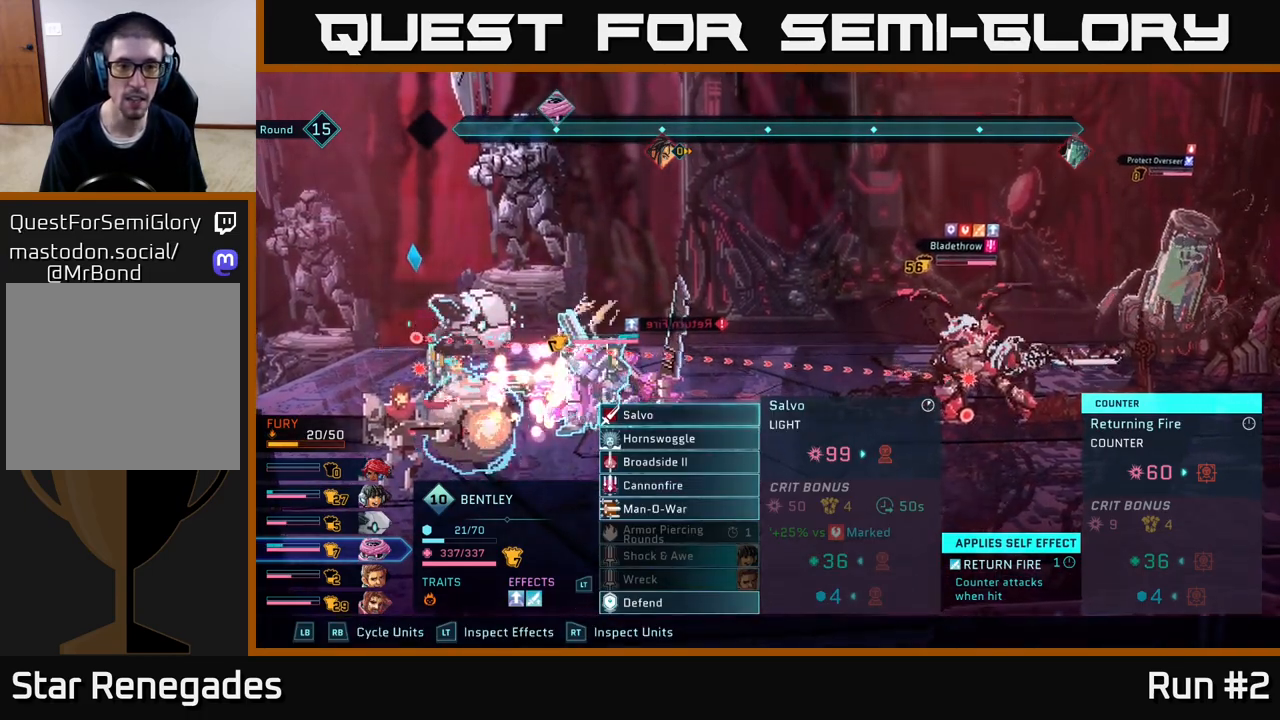
{"buttons": [], "left_stick": "center", "right_stick": "center", "events": []}
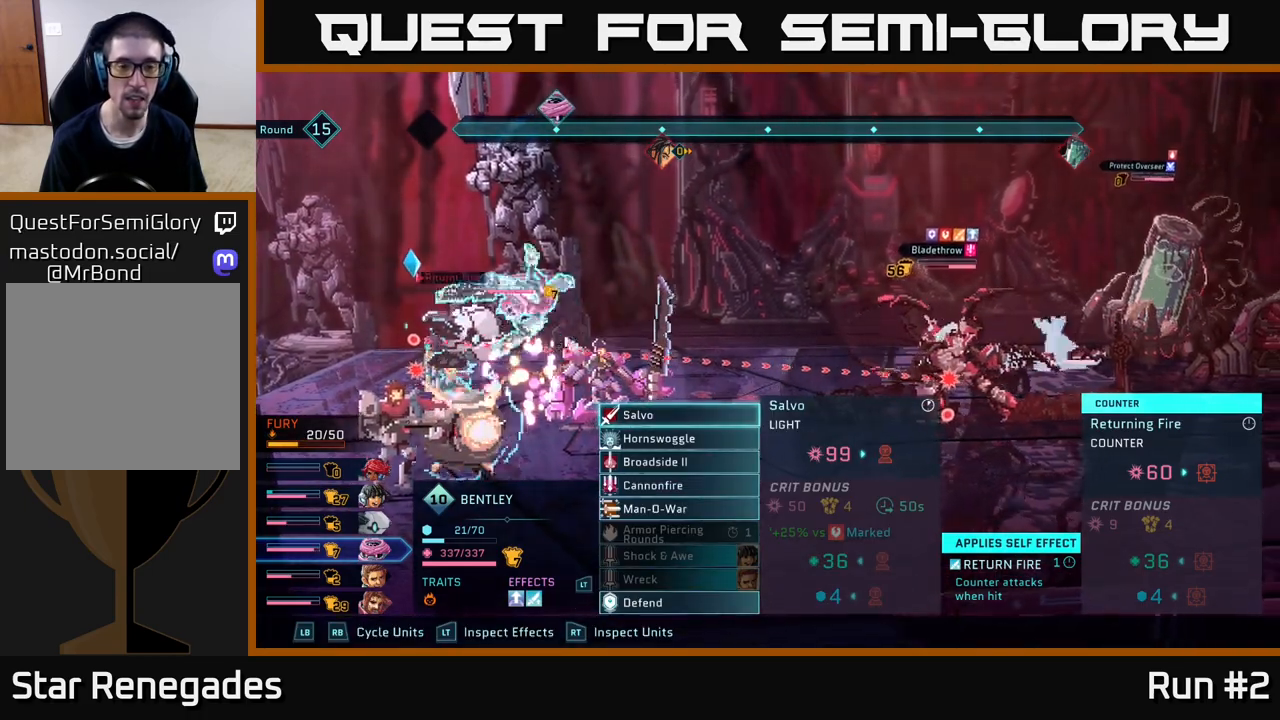
{"buttons": [], "left_stick": "center", "right_stick": "center", "events": []}
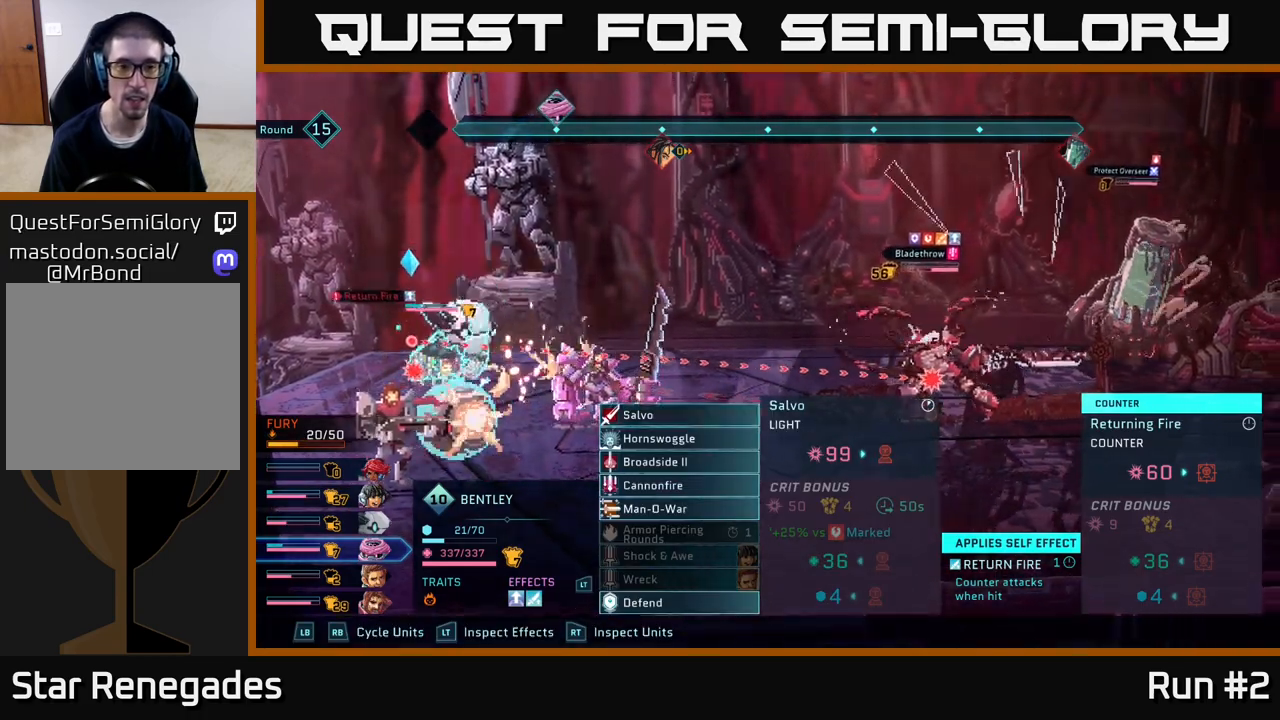
{"buttons": [], "left_stick": "center", "right_stick": "center", "events": []}
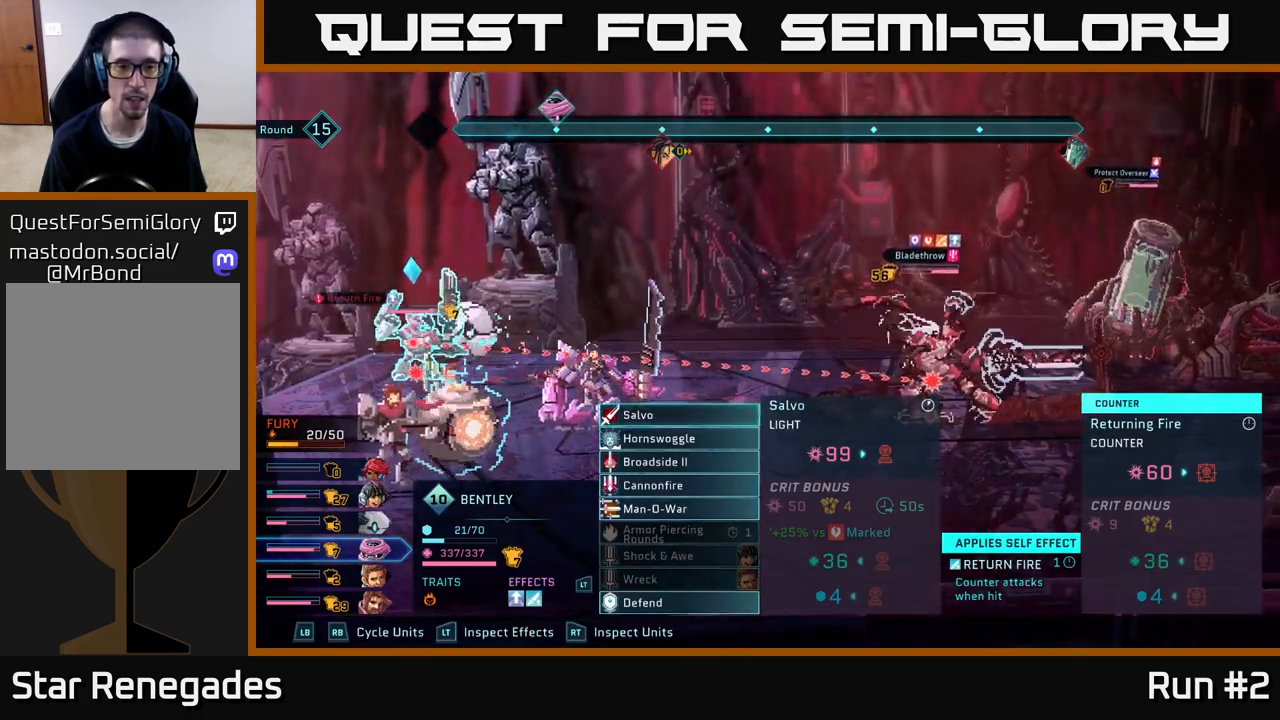
{"buttons": [], "left_stick": "center", "right_stick": "center", "events": []}
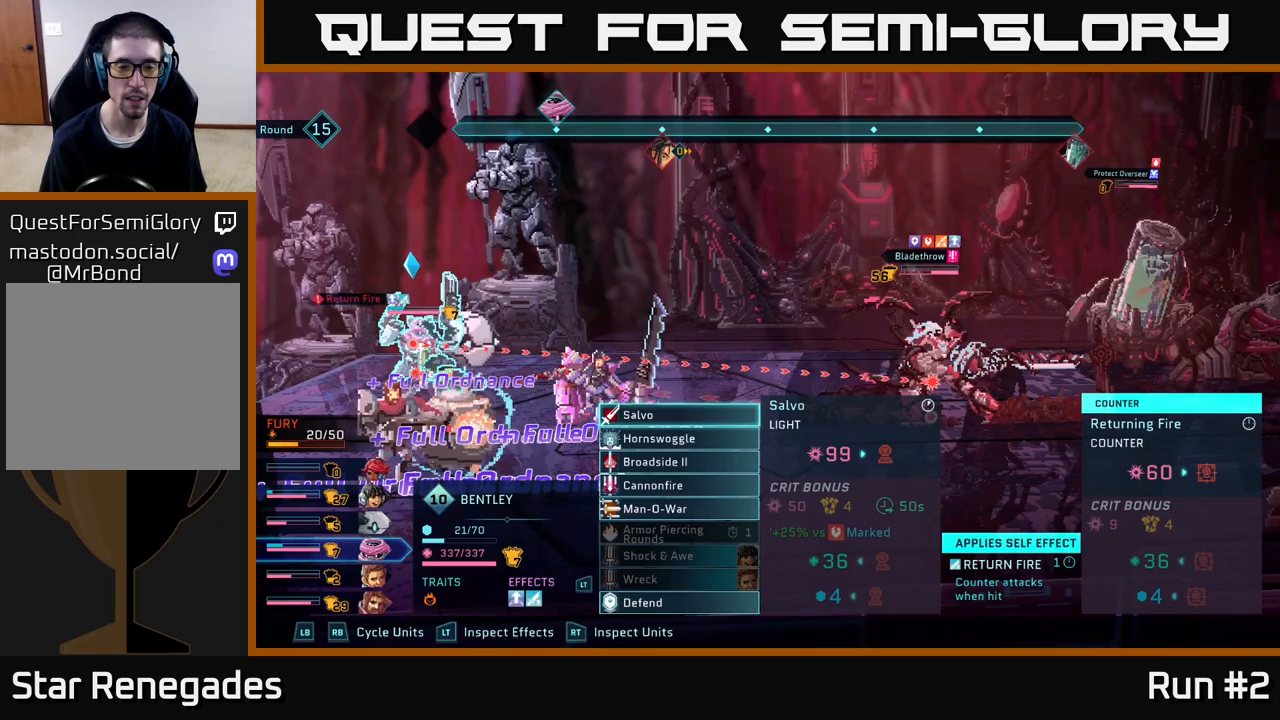
{"buttons": [], "left_stick": "center", "right_stick": "center", "events": [[200, "R1", "down"], [283, "R1", "up"]]}
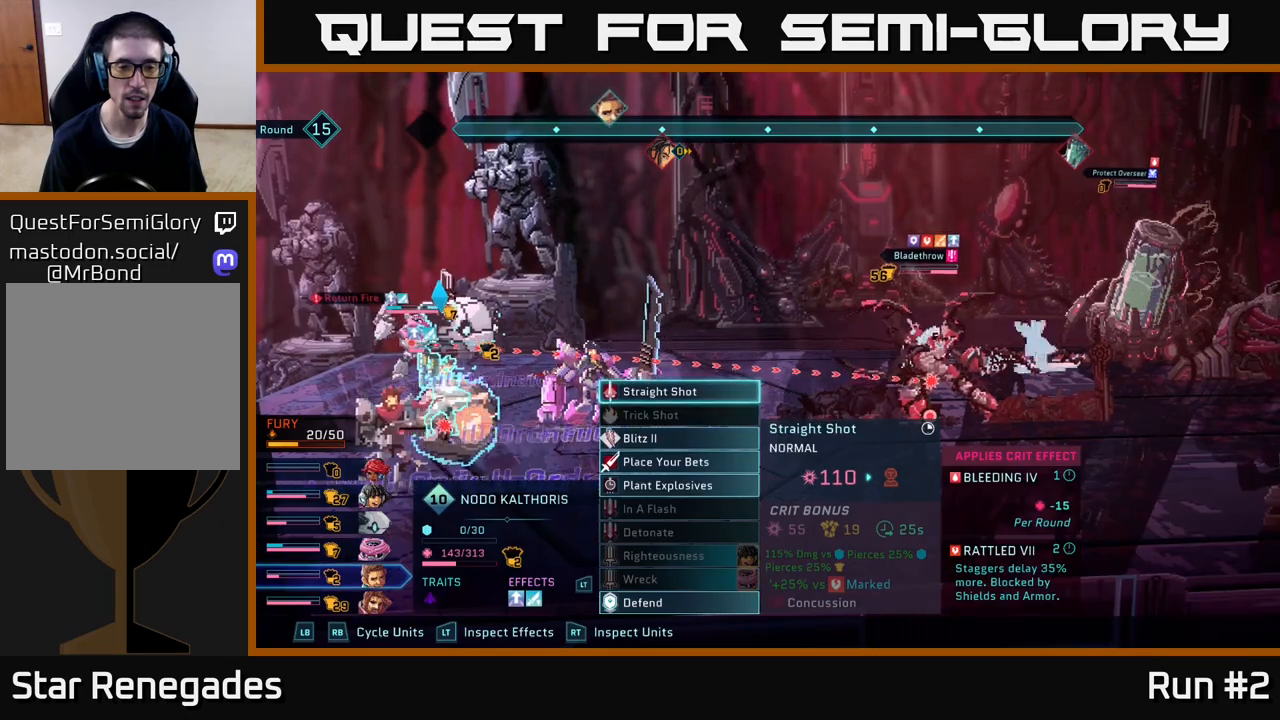
{"buttons": ["R1"], "left_stick": "center", "right_stick": "center", "events": [[483, "R1", "down"]]}
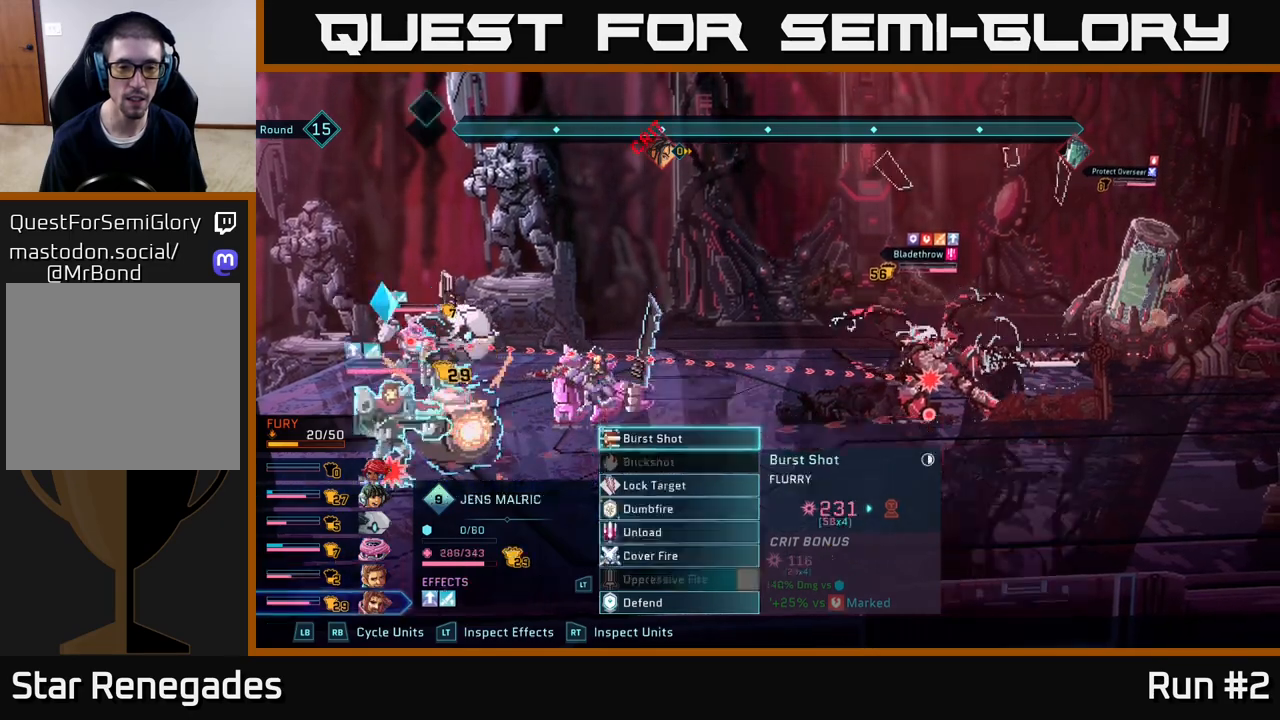
{"buttons": [], "left_stick": "down", "right_stick": "center", "events": [[117, "R1", "up"], [367, "left_stick", "down"]]}
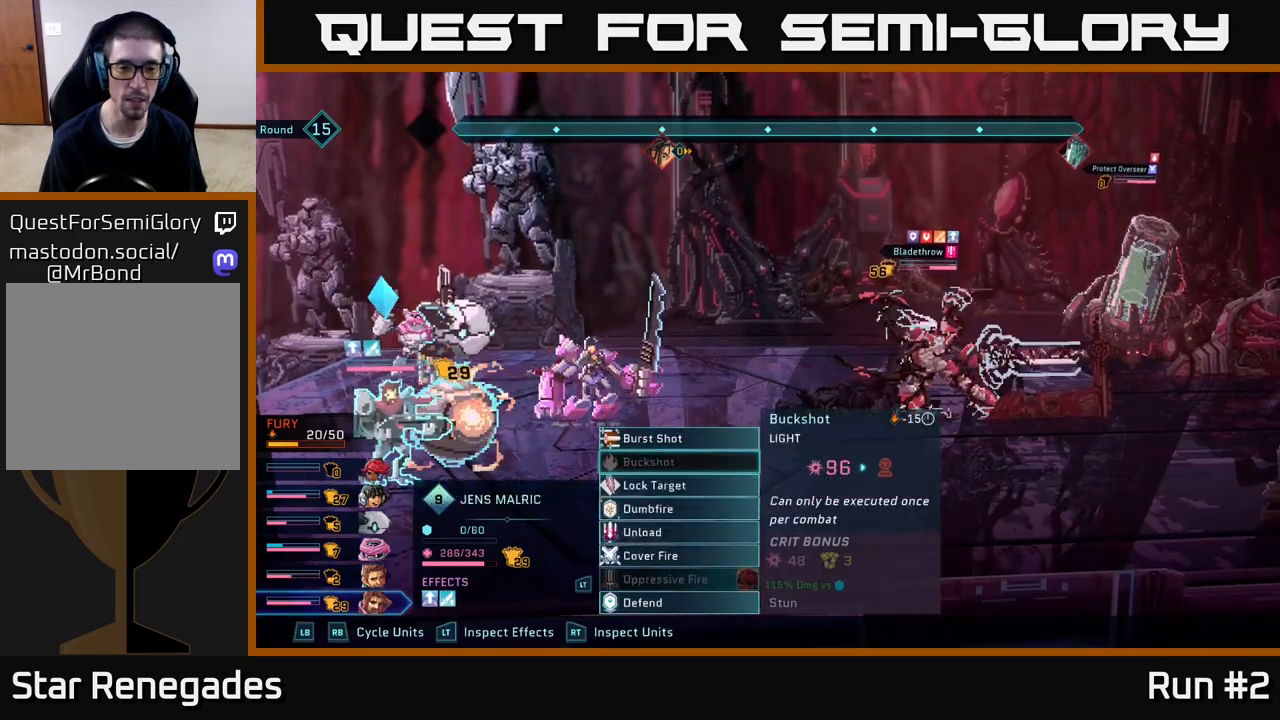
{"buttons": [], "left_stick": "down", "right_stick": "center", "events": [[33, "left_stick", "center"], [150, "left_stick", "down"], [300, "left_stick", "center"], [433, "left_stick", "down"]]}
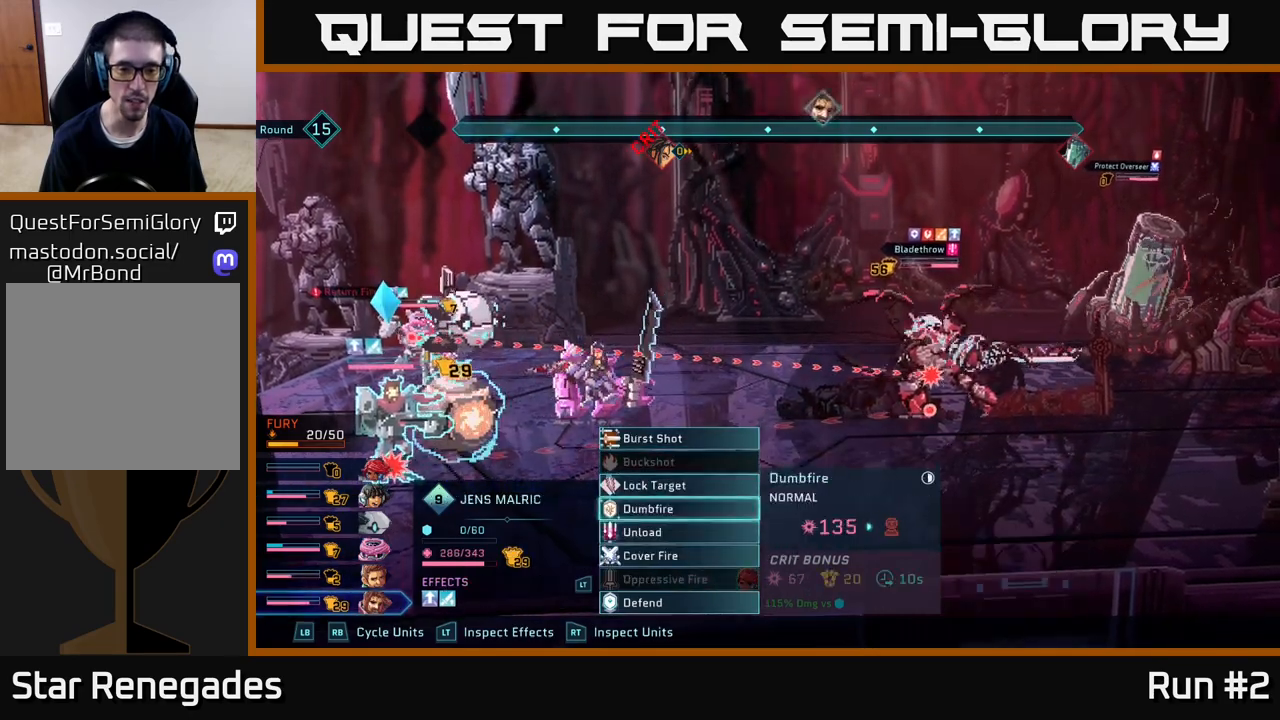
{"buttons": [], "left_stick": "down", "right_stick": "center", "events": [[83, "left_stick", "center"], [117, "R1", "down"], [233, "R1", "up"], [333, "left_stick", "down"]]}
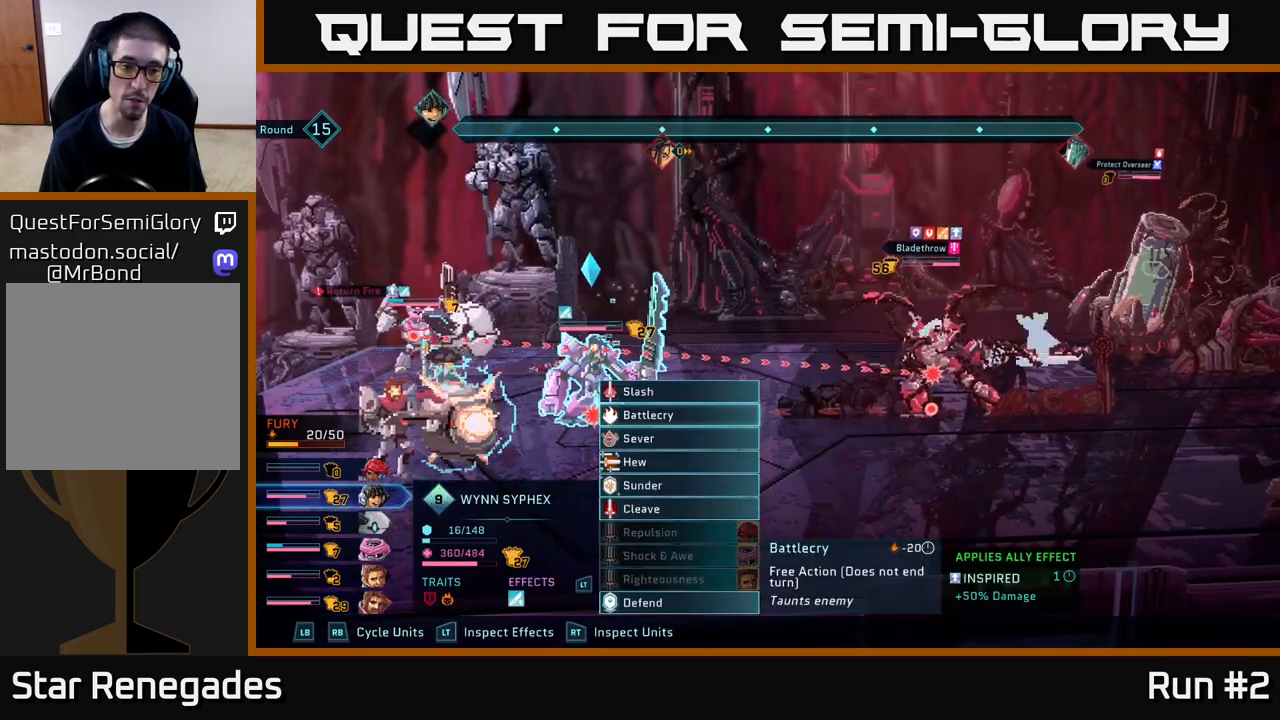
{"buttons": [], "left_stick": "up", "right_stick": "center", "events": [[33, "left_stick", "center"], [167, "left_stick", "down"], [333, "left_stick", "center"], [400, "left_stick", "up"]]}
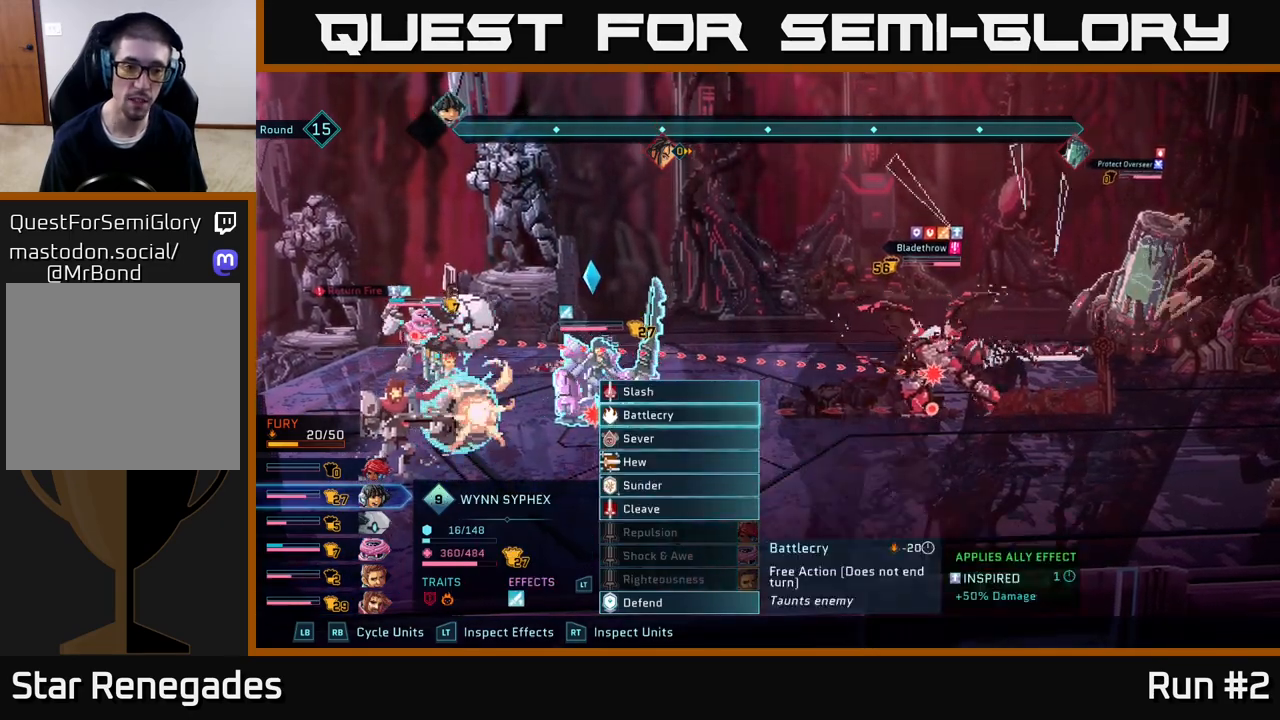
{"buttons": [], "left_stick": "right", "right_stick": "center", "events": [[50, "A", "down"], [67, "left_stick", "center"], [133, "A", "up"], [483, "left_stick", "right"]]}
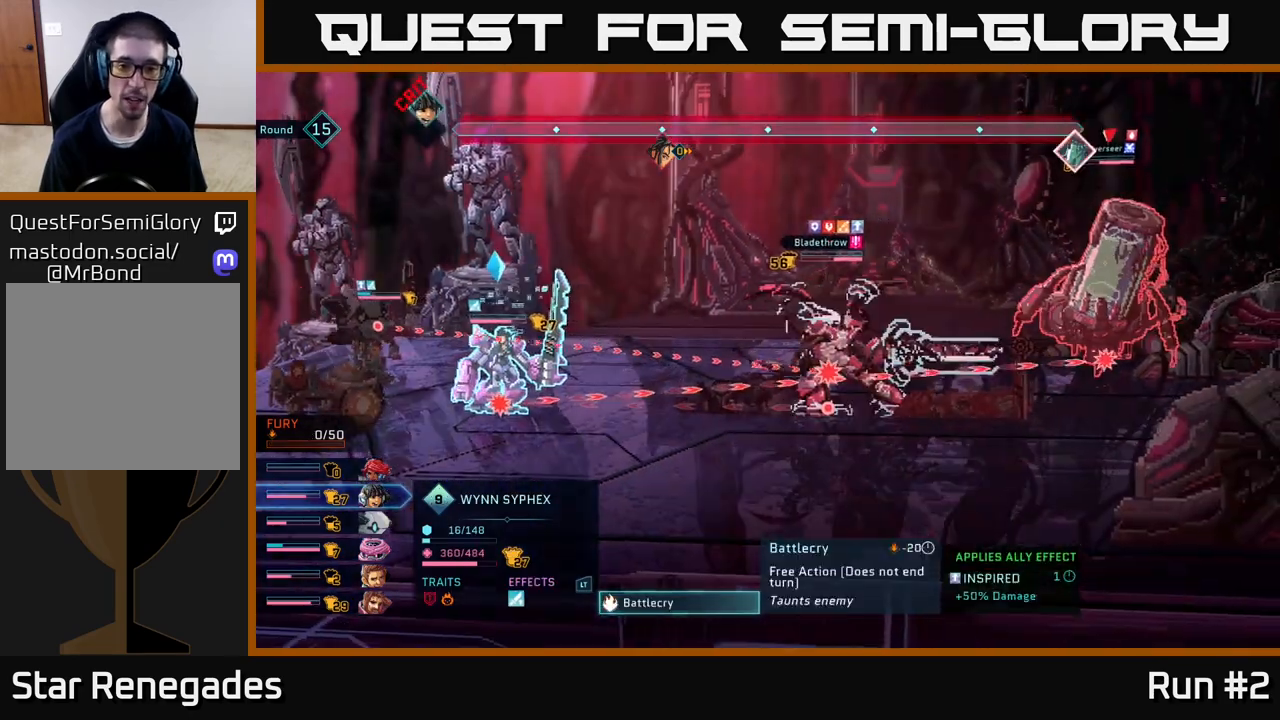
{"buttons": [], "left_stick": "center", "right_stick": "center", "events": [[217, "left_stick", "center"]]}
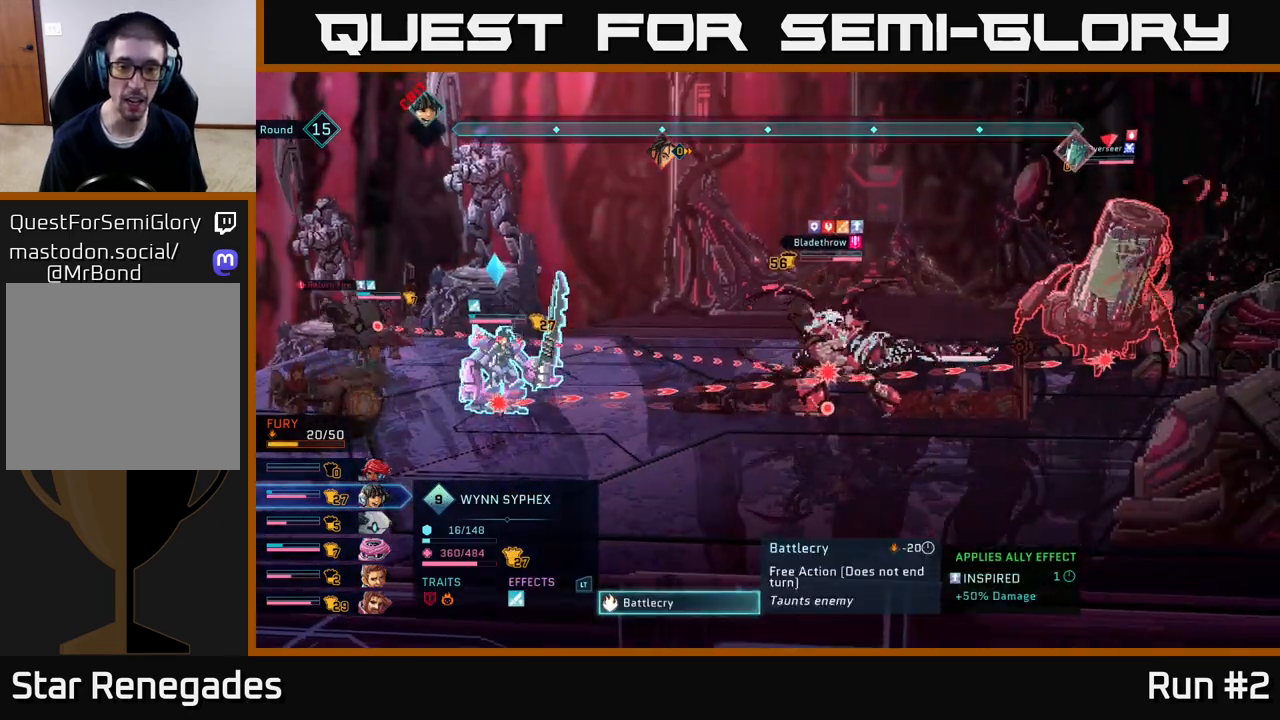
{"buttons": [], "left_stick": "center", "right_stick": "center", "events": [[150, "left_stick", "down"], [300, "left_stick", "center"]]}
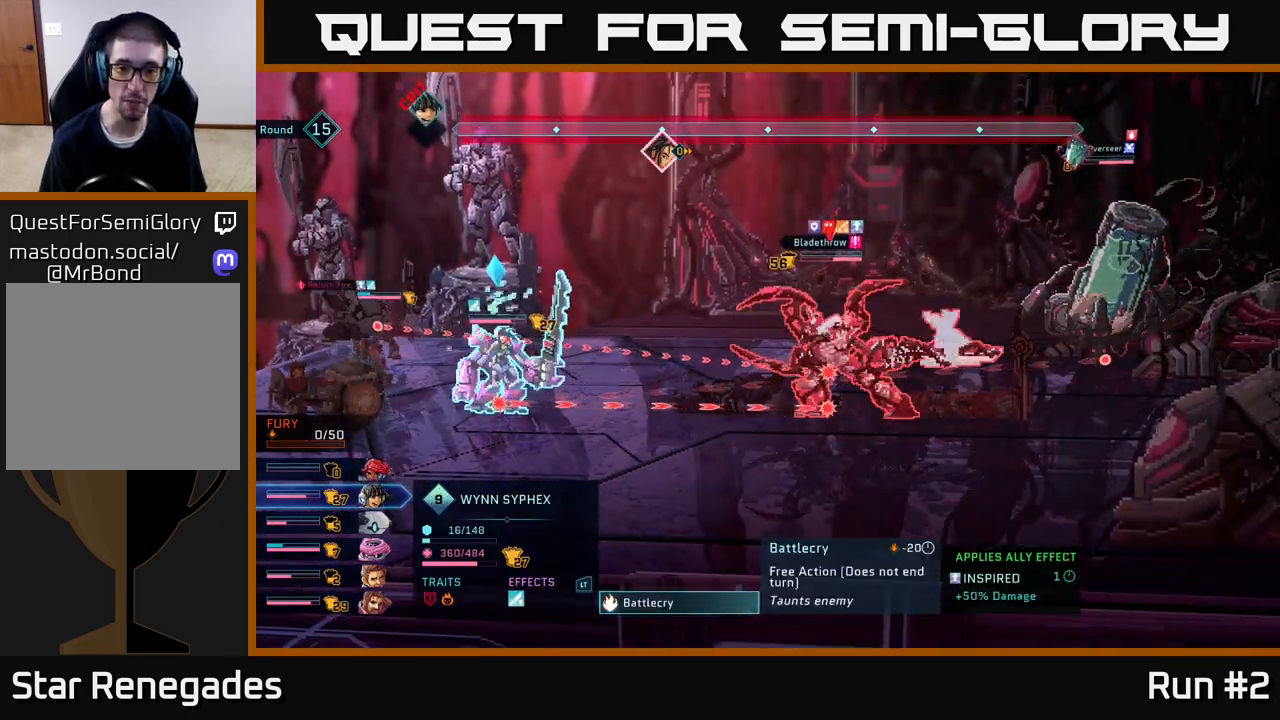
{"buttons": [], "left_stick": "center", "right_stick": "center", "events": []}
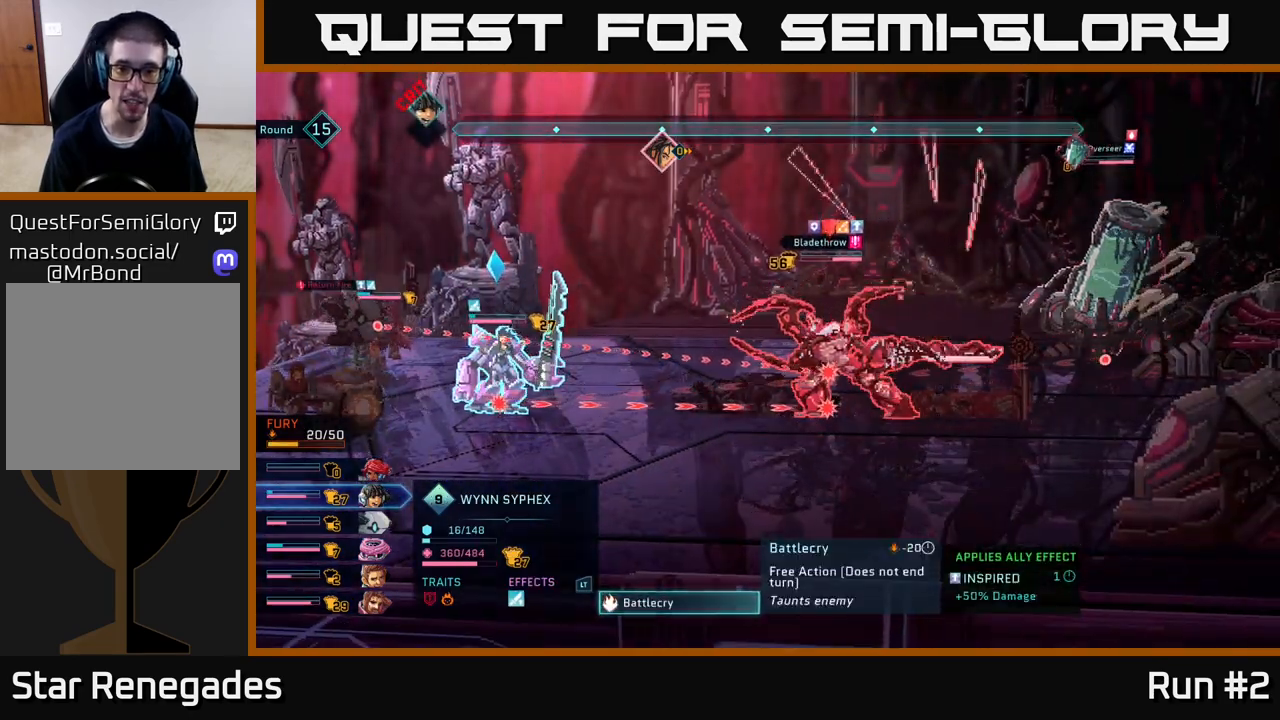
{"buttons": [], "left_stick": "center", "right_stick": "center", "events": []}
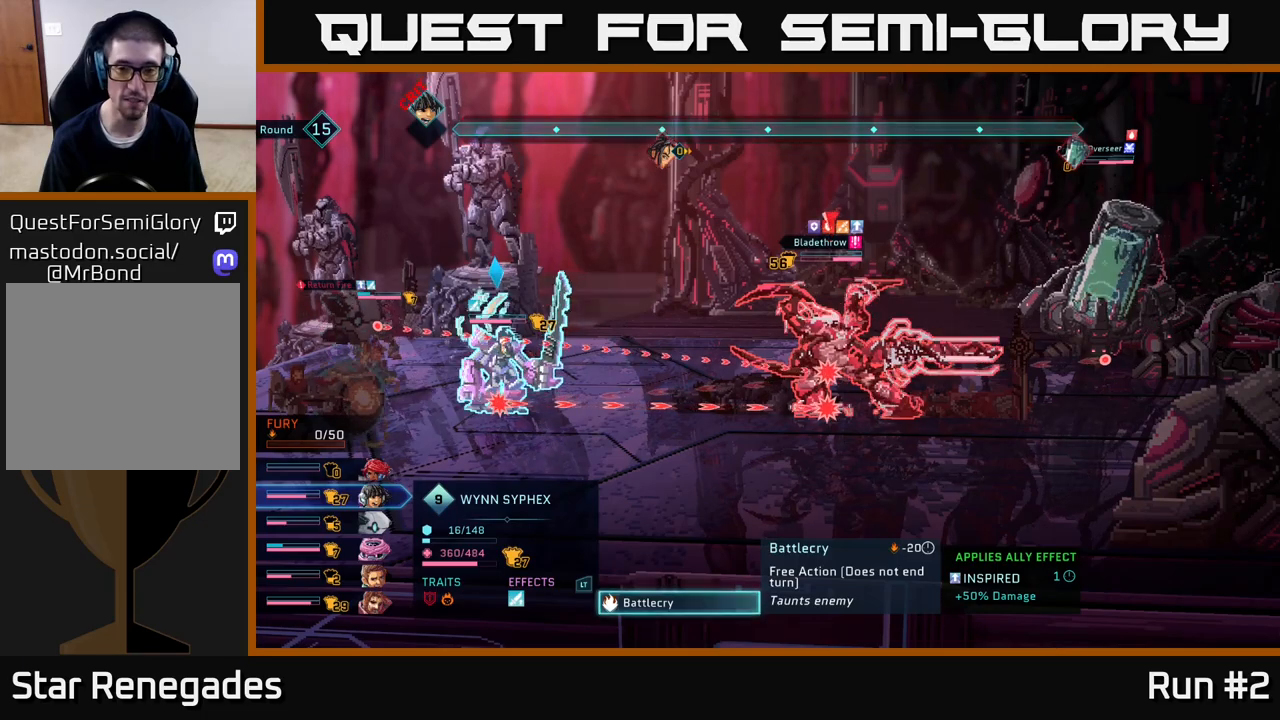
{"buttons": [], "left_stick": "center", "right_stick": "center", "events": [[317, "A", "down"], [433, "A", "up"]]}
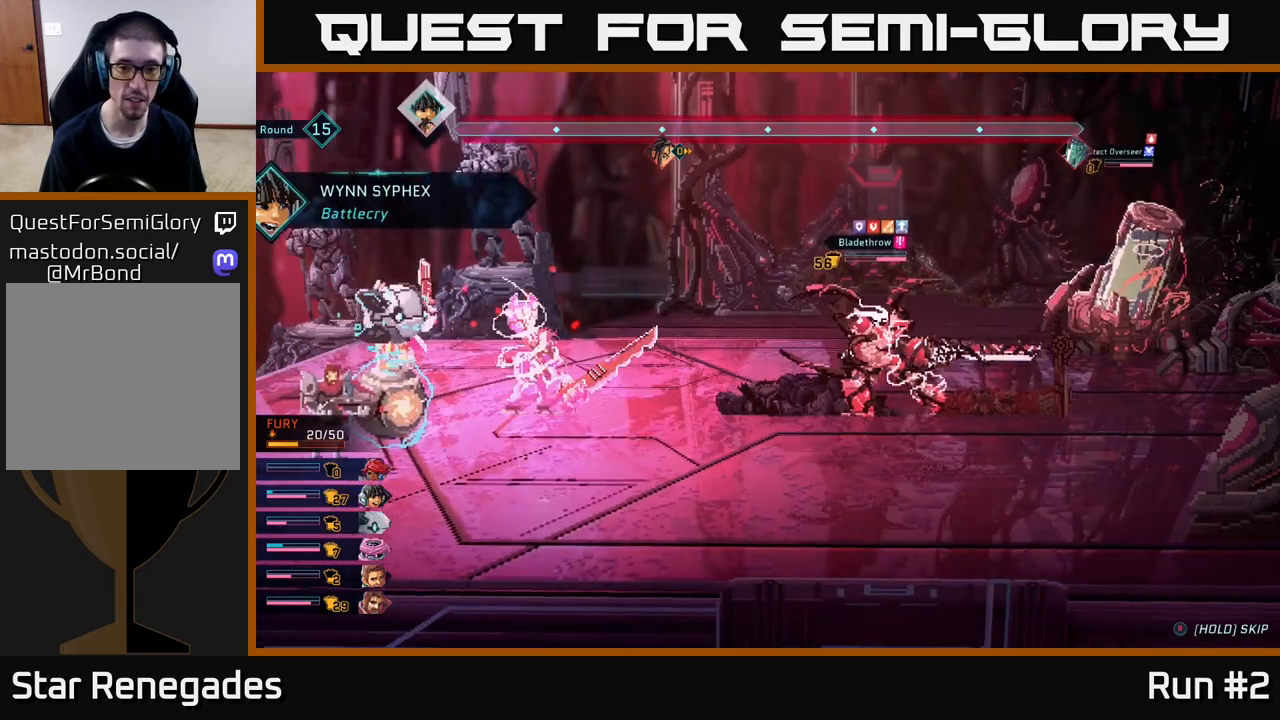
{"buttons": [], "left_stick": "center", "right_stick": "center", "events": []}
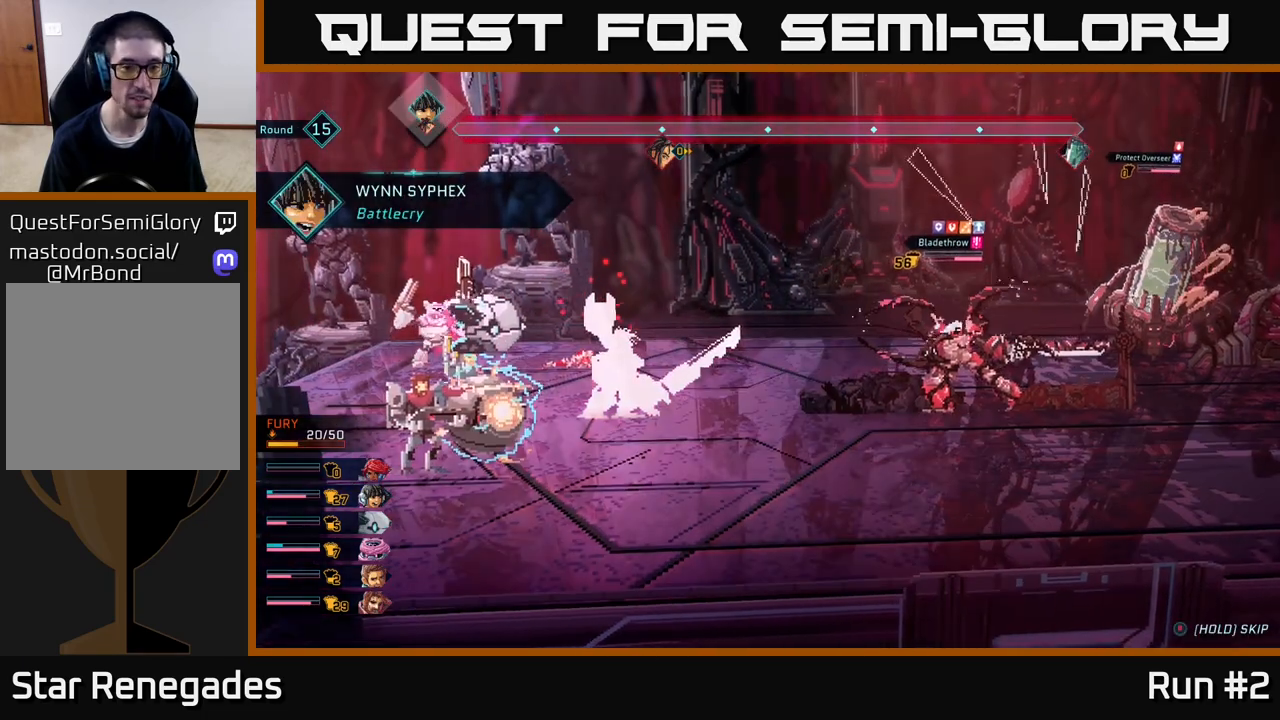
{"buttons": [], "left_stick": "center", "right_stick": "center", "events": []}
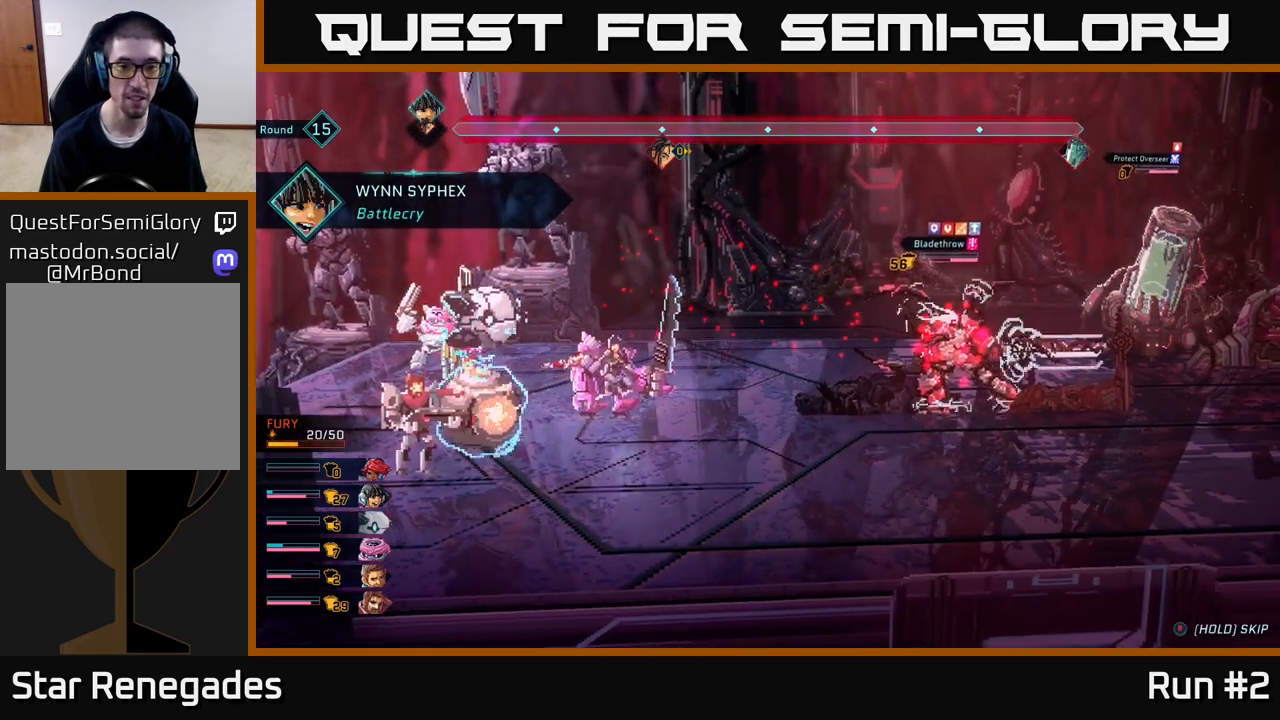
{"buttons": [], "left_stick": "center", "right_stick": "center", "events": []}
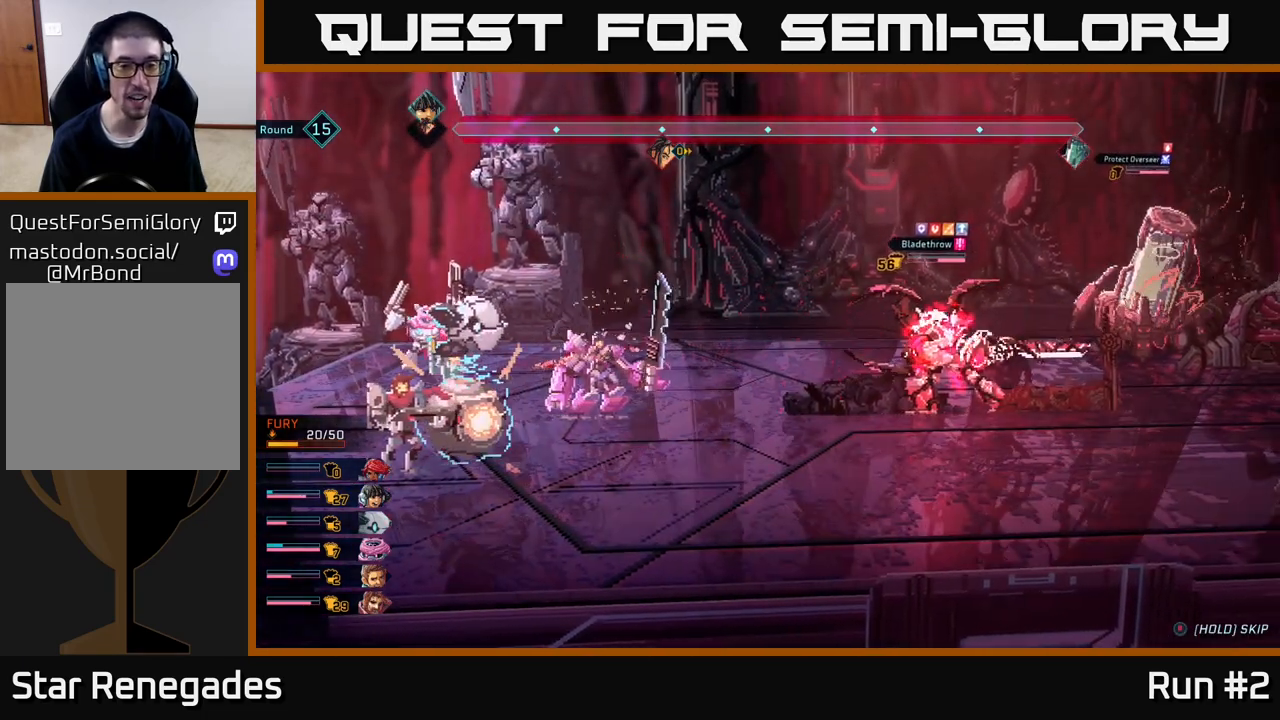
{"buttons": [], "left_stick": "center", "right_stick": "center", "events": []}
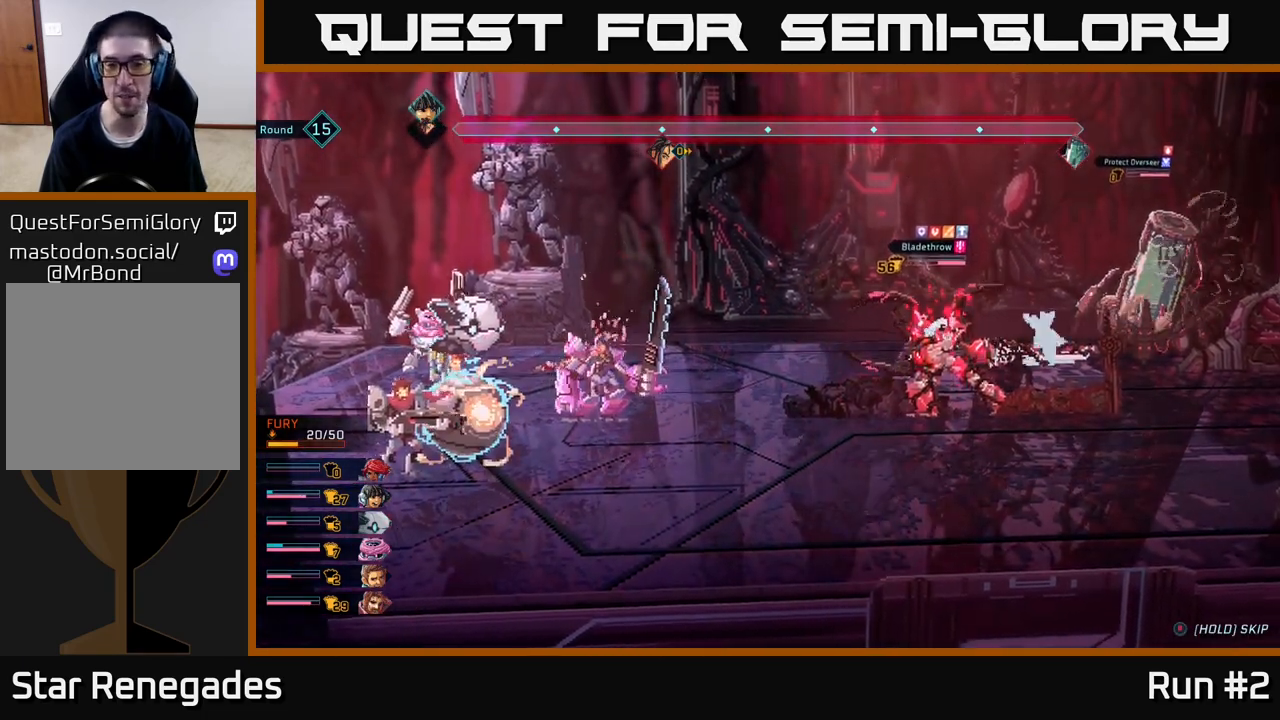
{"buttons": [], "left_stick": "center", "right_stick": "center", "events": []}
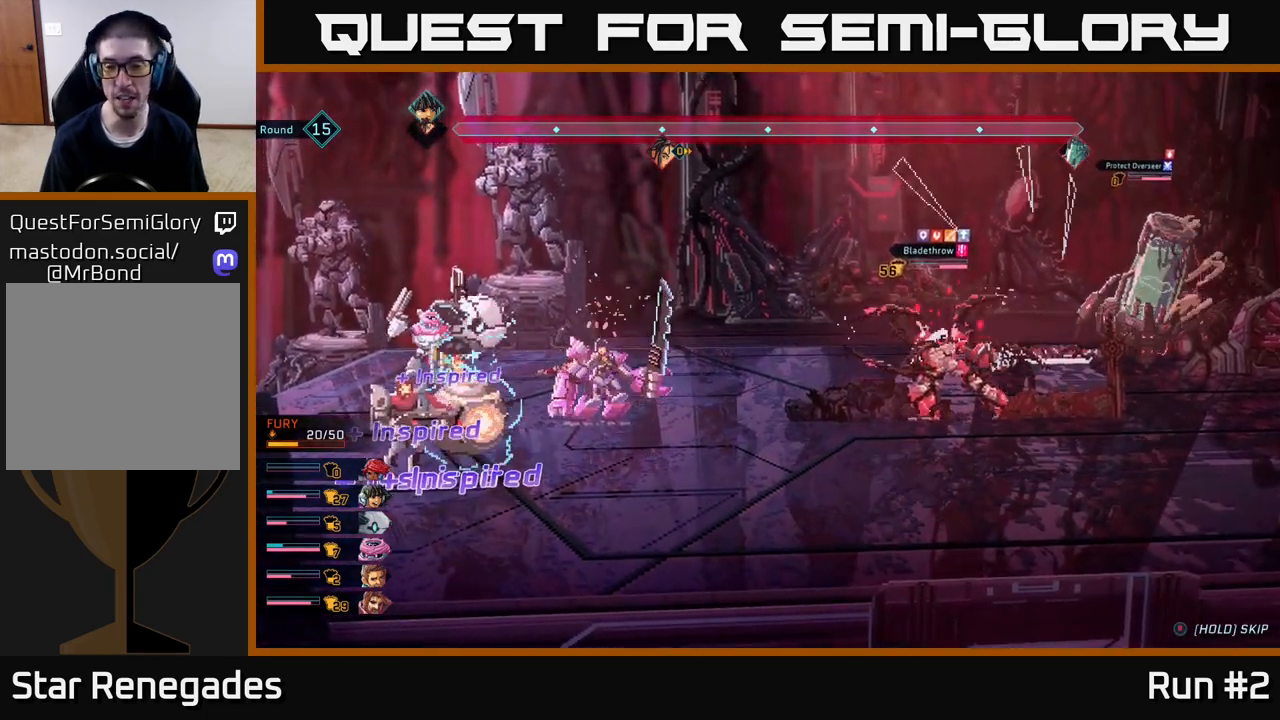
{"buttons": [], "left_stick": "center", "right_stick": "center", "events": []}
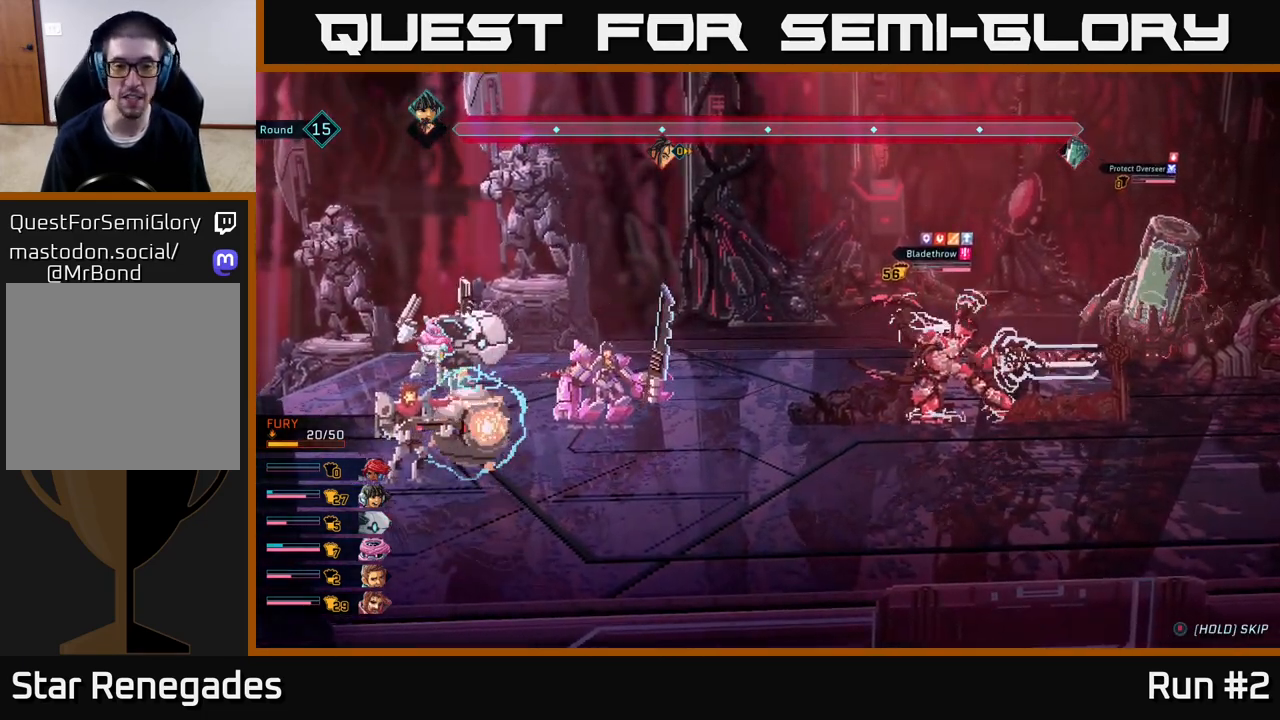
{"buttons": ["R2"], "left_stick": "center", "right_stick": "center", "events": [[350, "R2", "down"]]}
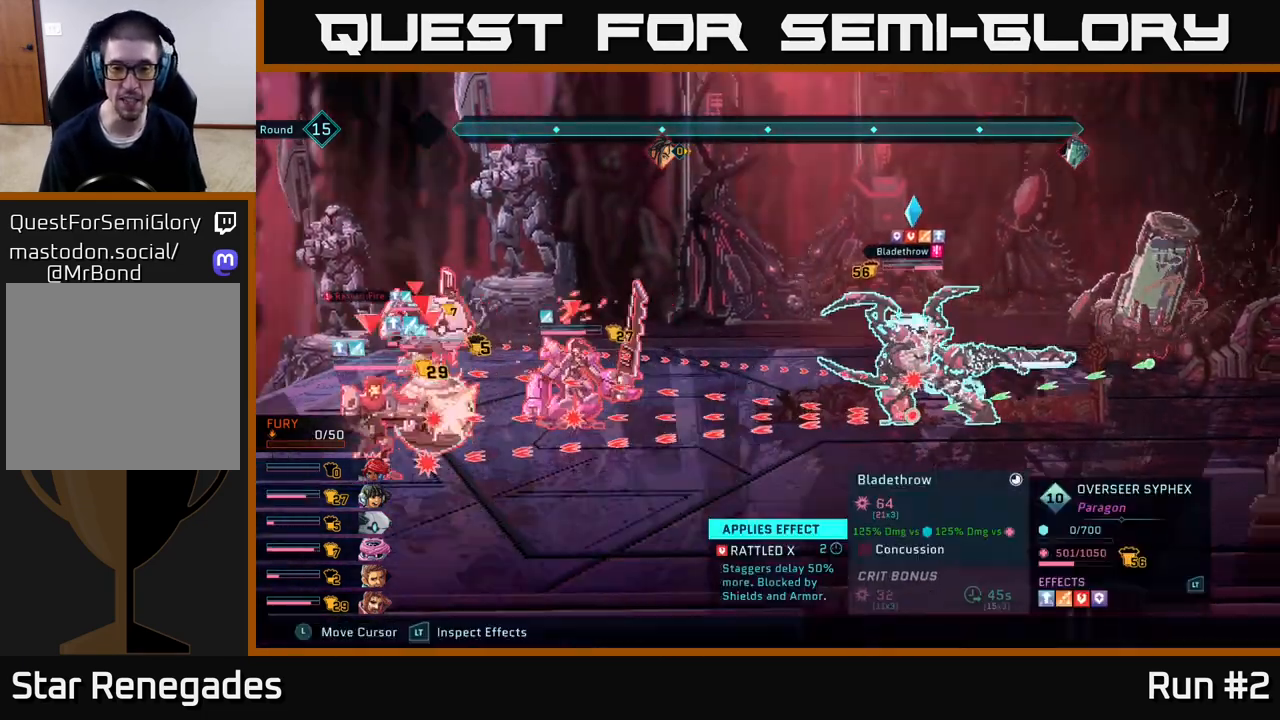
{"buttons": ["L2", "R2"], "left_stick": "center", "right_stick": "center", "events": [[117, "L2", "down"]]}